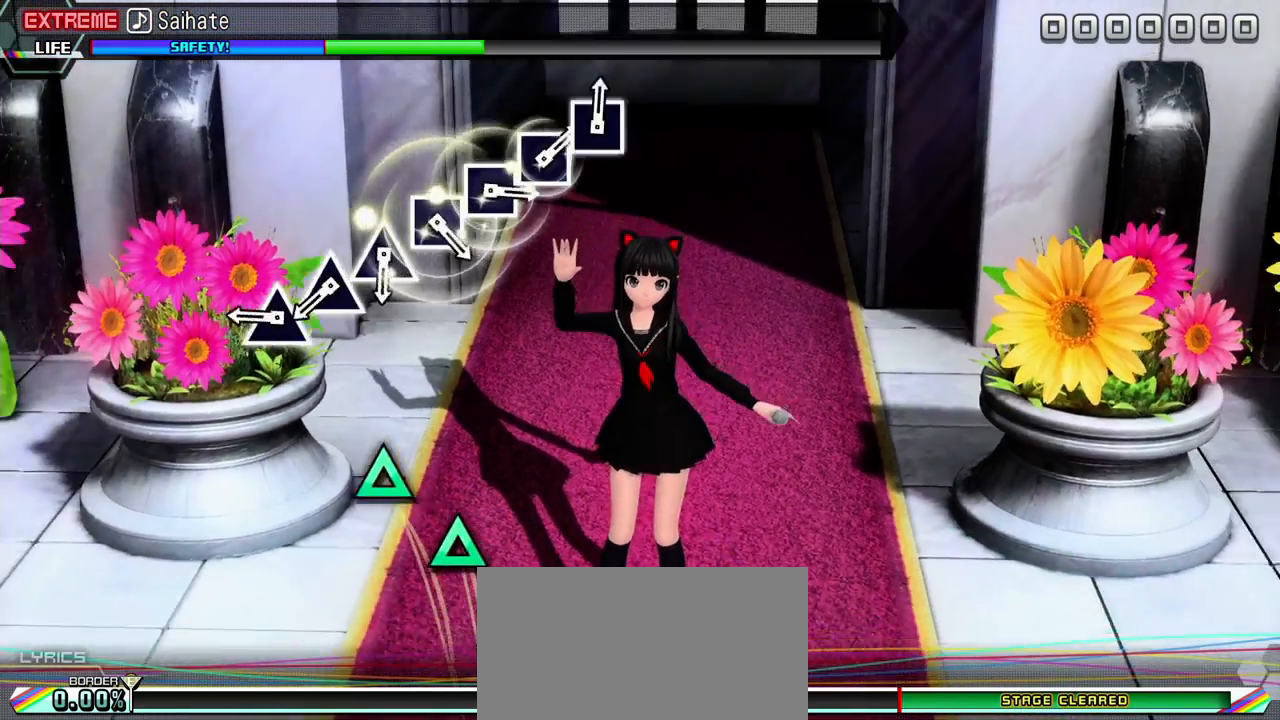
Gameplay with a controller (PlayStation layout); each line is a JSON object with the inputs held at the frame after it. "events" lists button and stick changes between this image and that frame as [ms after this image, input, new state], when the widget could be followed in between. Not read: L3 R3.
{"buttons": [], "events": [[383, "TRIANGLE", "down"], [483, "TRIANGLE", "up"]]}
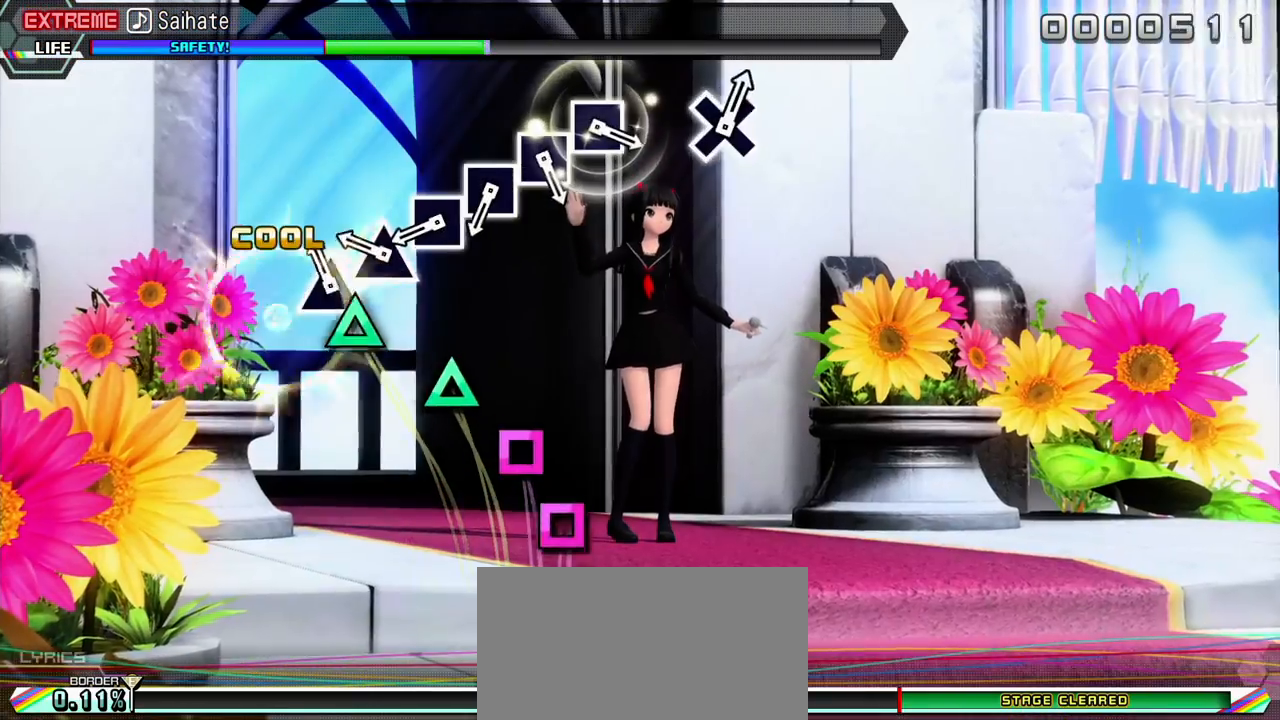
{"buttons": ["SQUARE"], "events": [[83, "TRIANGLE", "down"], [233, "TRIANGLE", "up"], [283, "TRIANGLE", "down"], [400, "TRIANGLE", "up"], [483, "SQUARE", "down"]]}
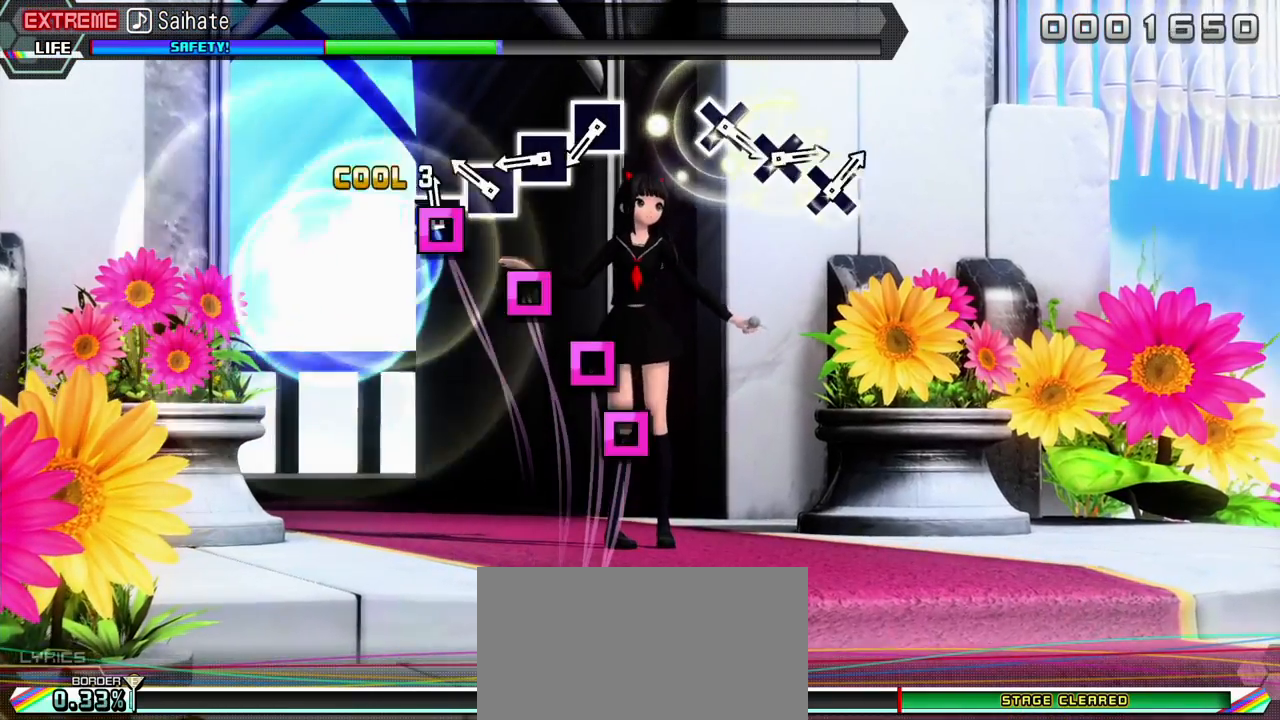
{"buttons": ["SQUARE"], "events": [[83, "SQUARE", "up"], [200, "SQUARE", "down"], [300, "SQUARE", "up"], [433, "SQUARE", "down"]]}
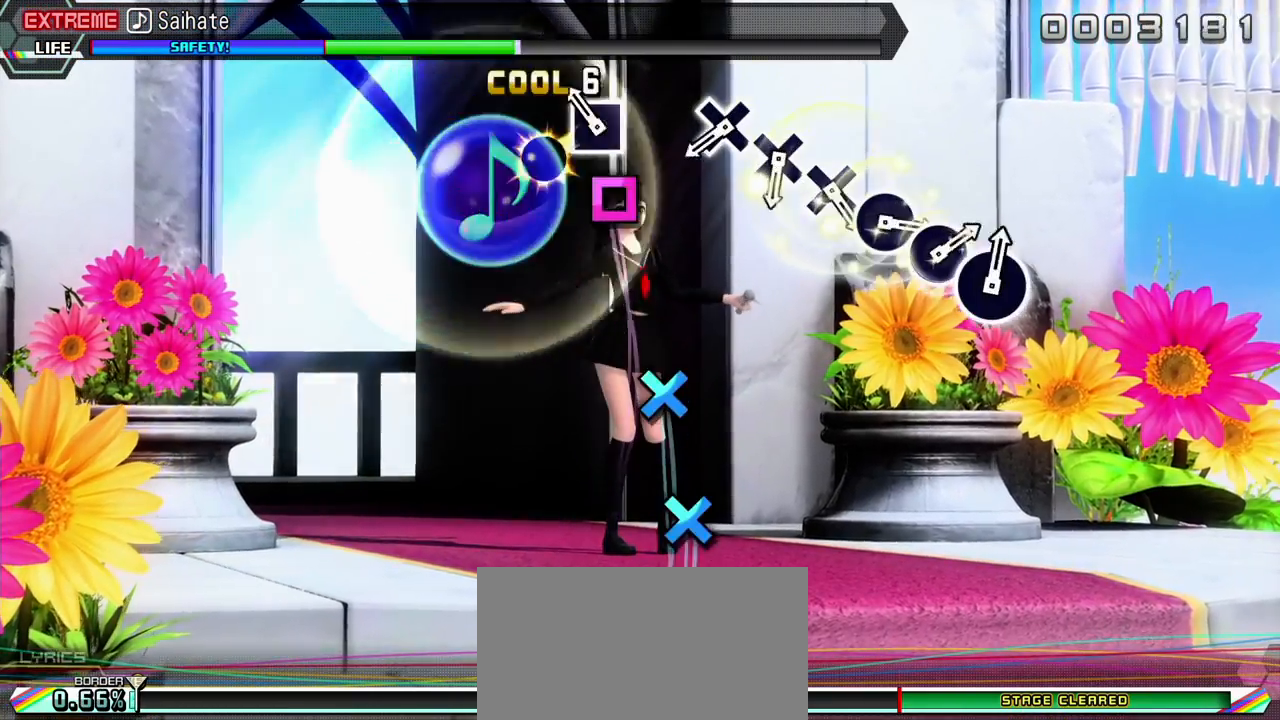
{"buttons": [], "events": [[33, "SQUARE", "up"], [117, "SQUARE", "down"], [217, "SQUARE", "up"]]}
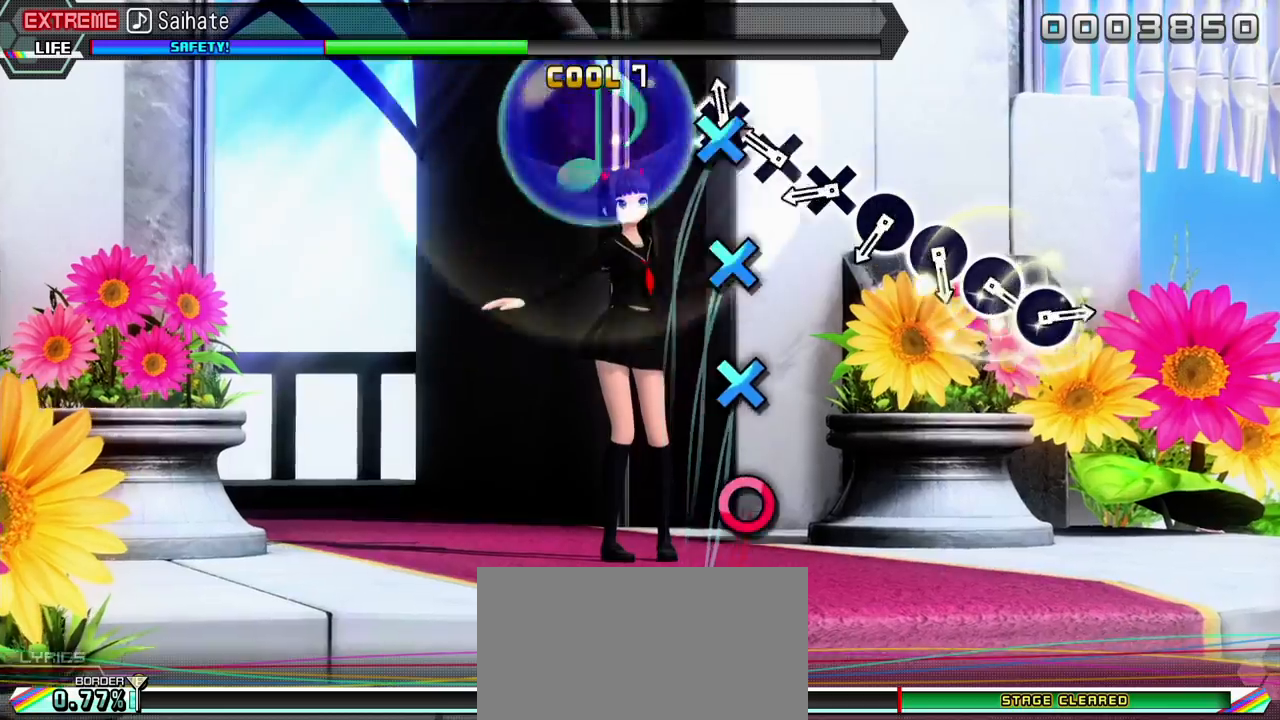
{"buttons": ["CROSS"], "events": [[17, "CROSS", "down"], [150, "CROSS", "up"], [233, "CROSS", "down"], [333, "CROSS", "up"], [433, "CROSS", "down"]]}
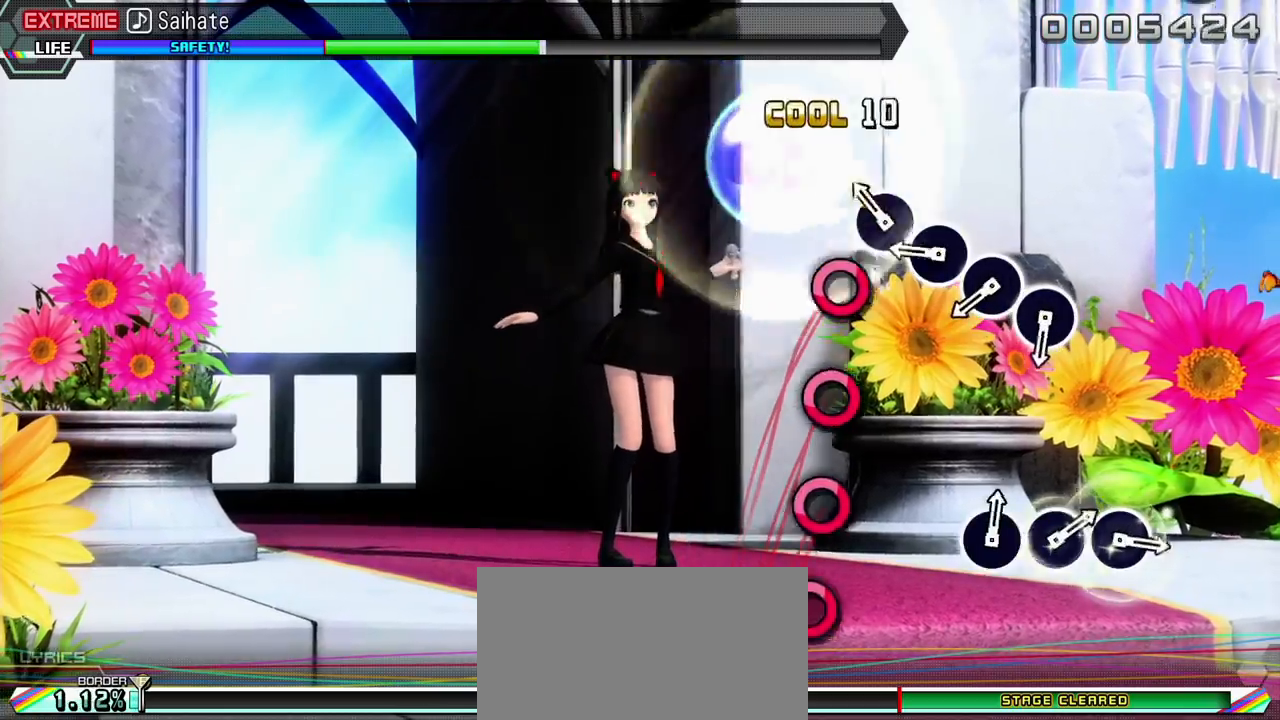
{"buttons": [], "events": [[33, "CROSS", "up"], [133, "CIRCLE", "down"], [250, "CIRCLE", "up"], [333, "CIRCLE", "down"], [450, "CIRCLE", "up"]]}
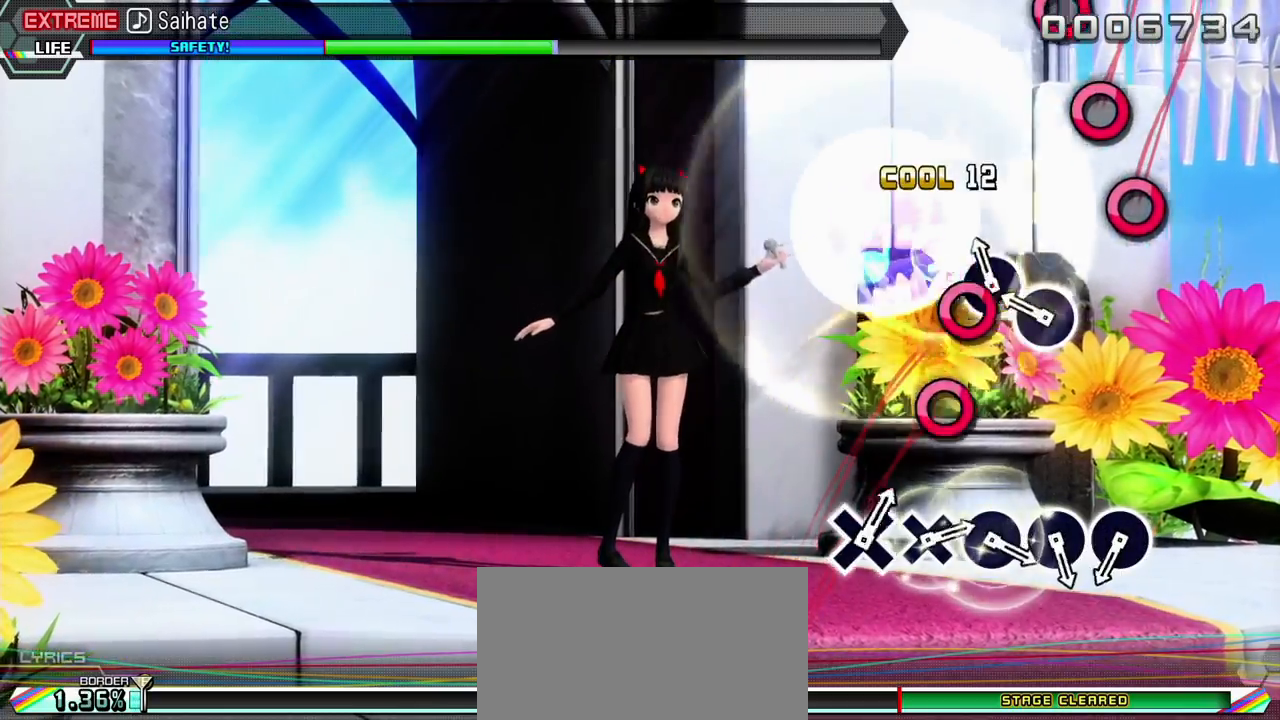
{"buttons": [], "events": [[67, "CIRCLE", "down"], [183, "CIRCLE", "up"], [283, "CIRCLE", "down"], [400, "CIRCLE", "up"]]}
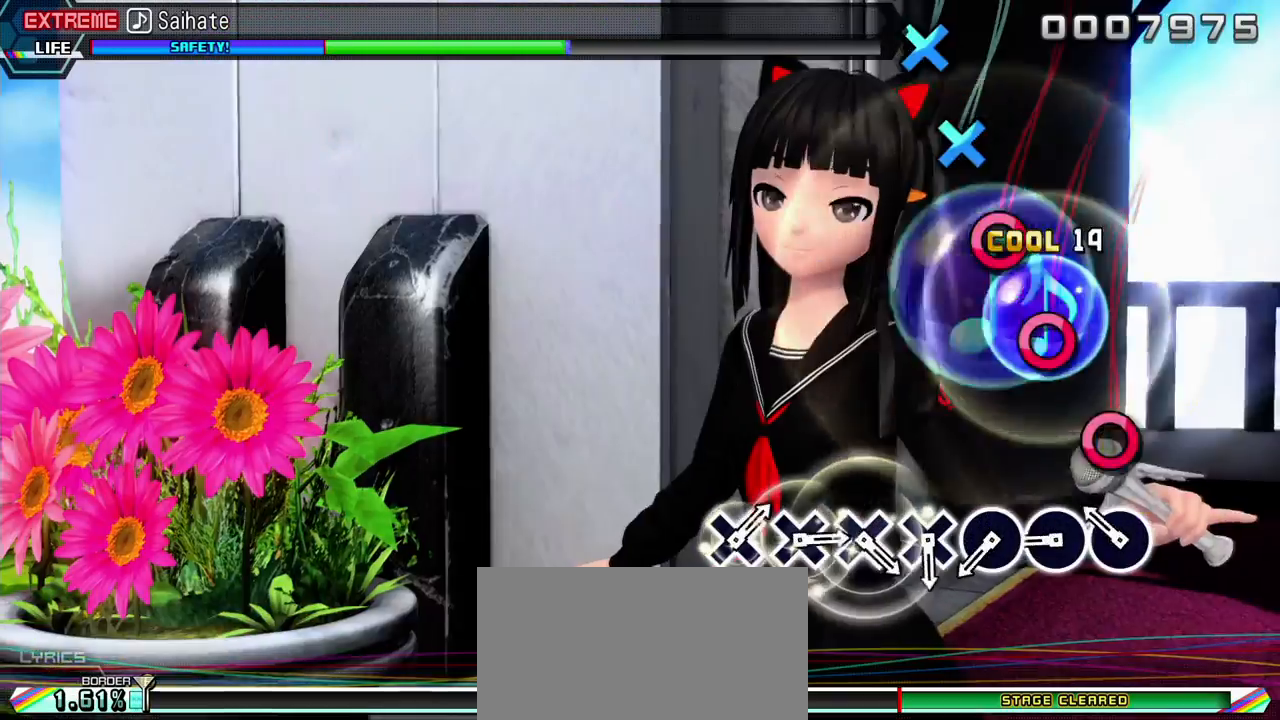
{"buttons": [], "events": [[200, "CIRCLE", "down"], [317, "CIRCLE", "up"], [367, "CIRCLE", "down"], [500, "CIRCLE", "up"]]}
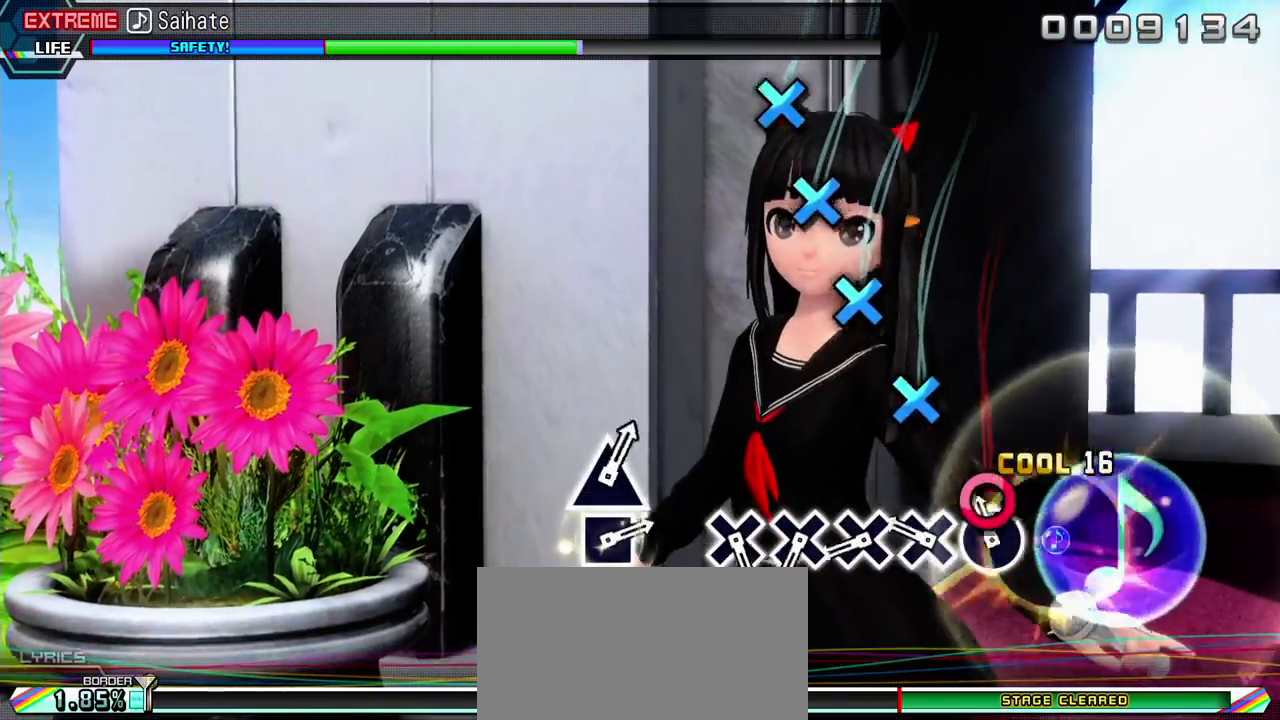
{"buttons": ["CROSS"], "events": [[83, "CIRCLE", "down"], [183, "CIRCLE", "up"], [300, "CROSS", "down"], [417, "CROSS", "up"], [500, "CROSS", "down"]]}
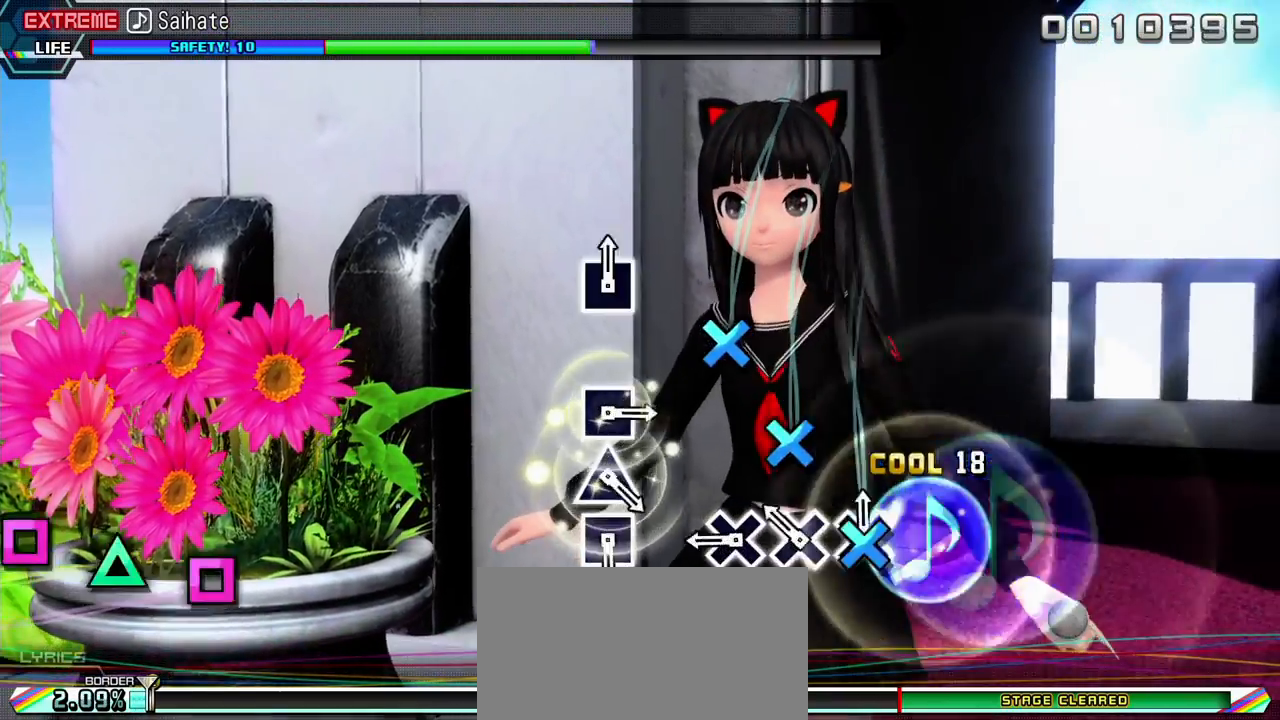
{"buttons": ["CROSS"], "events": [[100, "CROSS", "up"], [200, "CROSS", "down"], [333, "CROSS", "up"], [400, "CROSS", "down"]]}
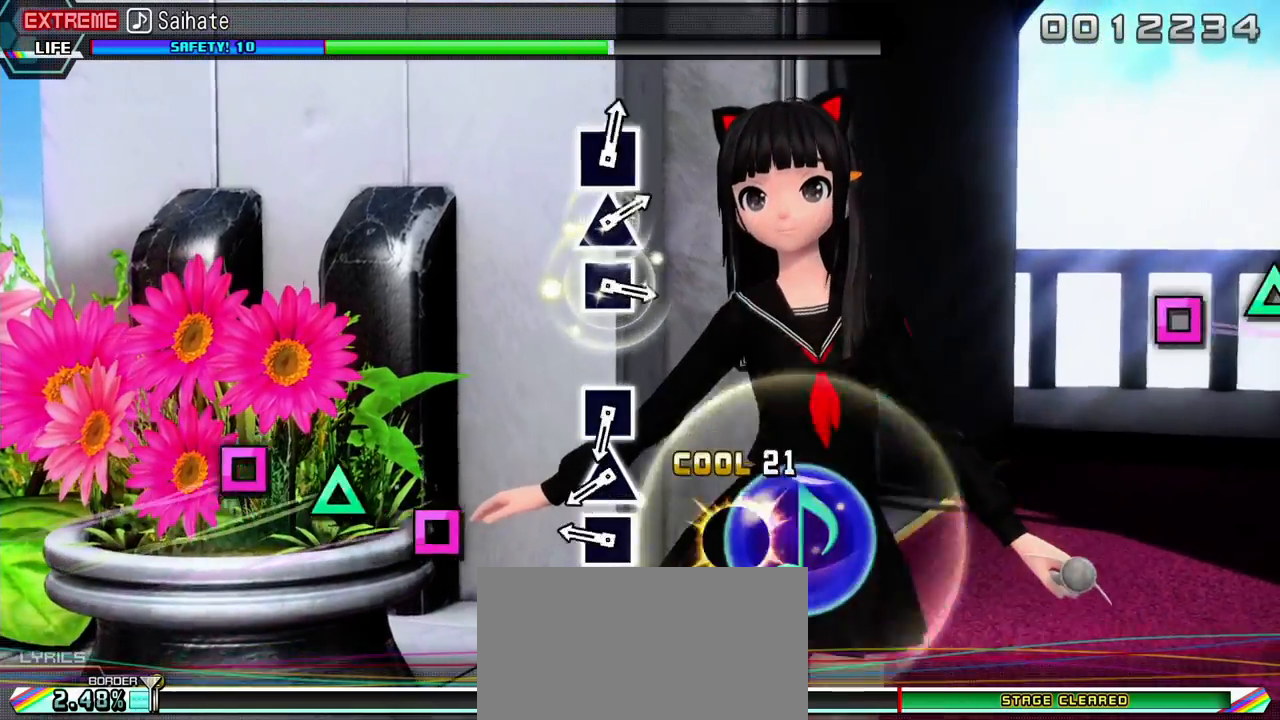
{"buttons": [], "events": [[50, "CROSS", "up"], [333, "SQUARE", "down"], [417, "SQUARE", "up"]]}
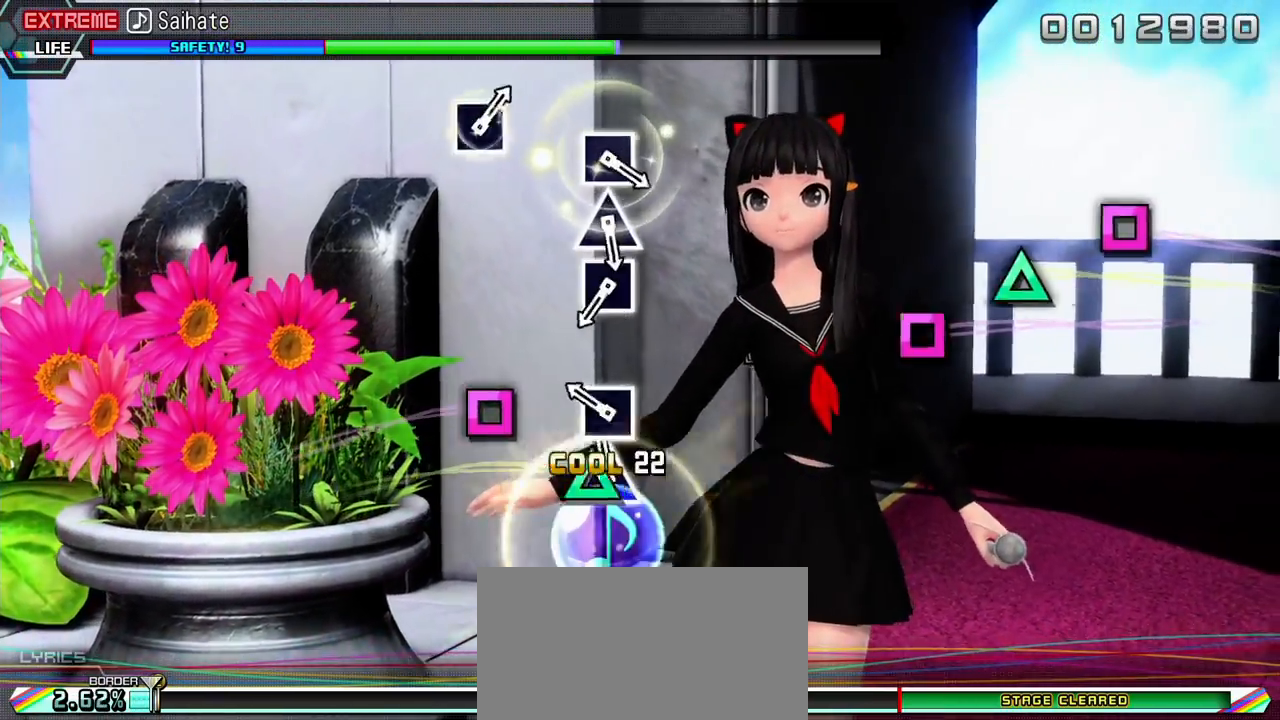
{"buttons": [], "events": [[17, "TRIANGLE", "down"], [117, "TRIANGLE", "up"], [217, "SQUARE", "down"], [317, "SQUARE", "up"]]}
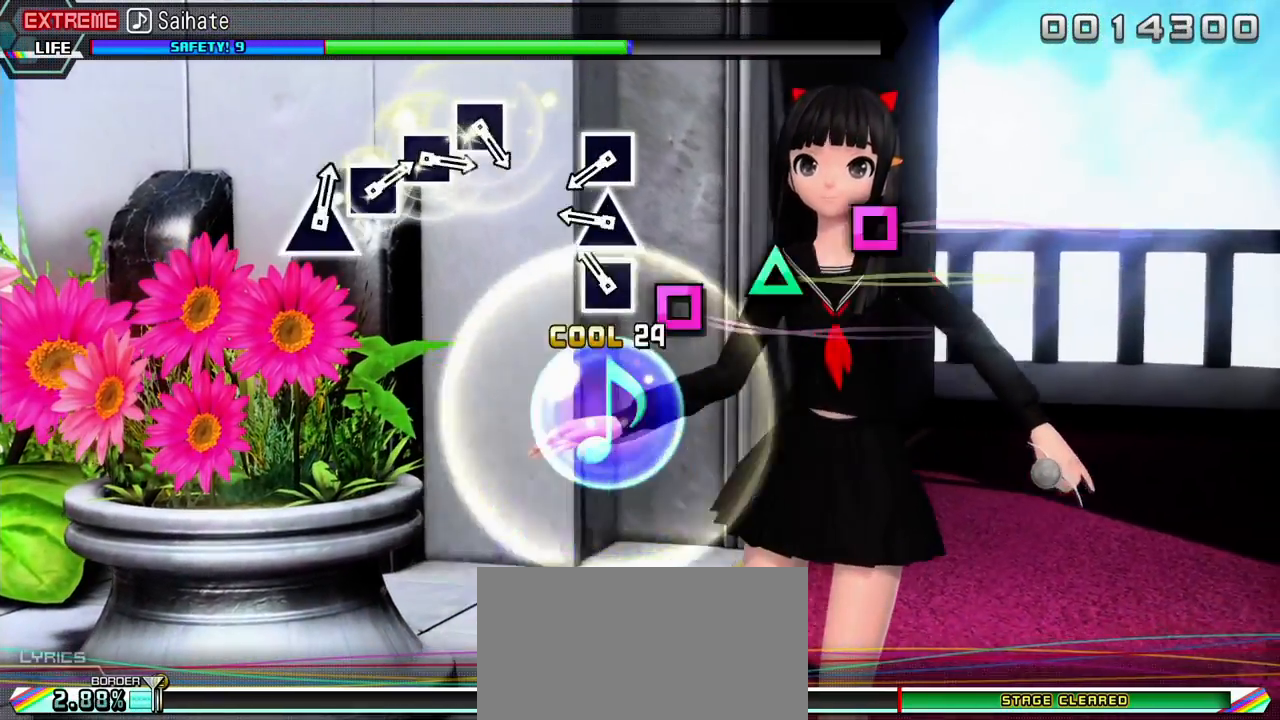
{"buttons": [], "events": [[117, "SQUARE", "down"], [217, "SQUARE", "up"], [300, "TRIANGLE", "down"], [417, "TRIANGLE", "up"]]}
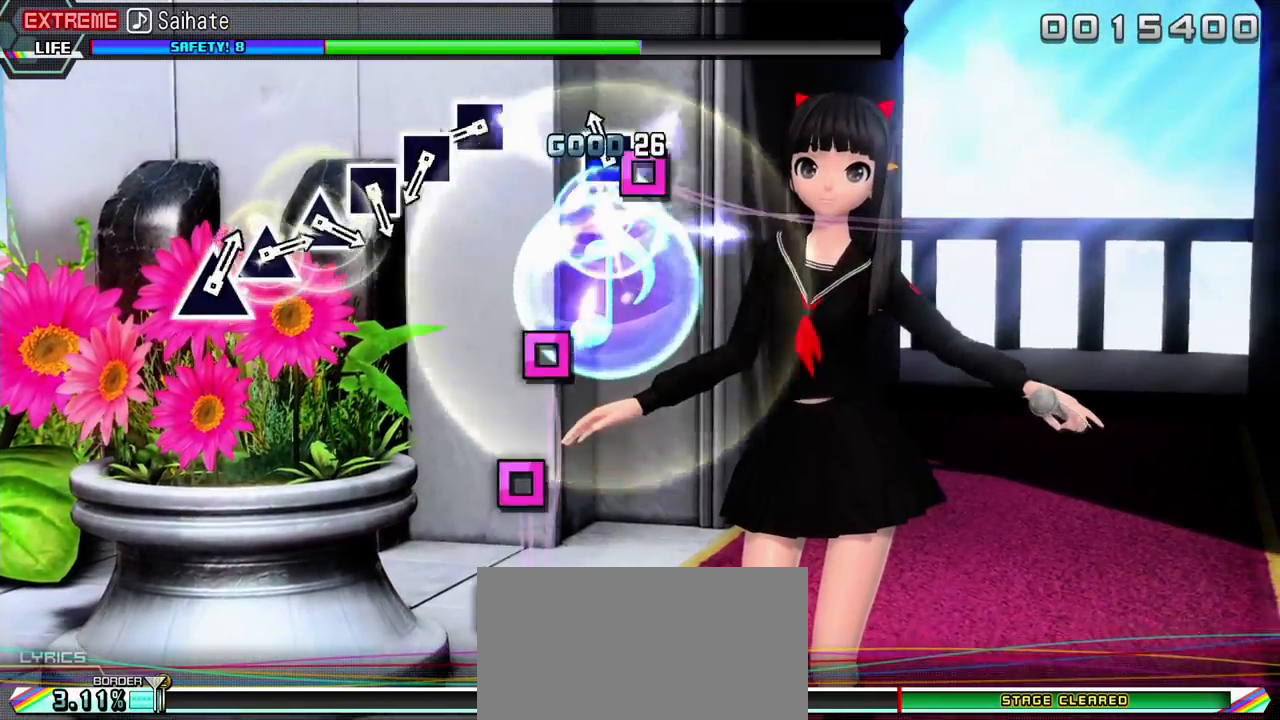
{"buttons": ["SQUARE"], "events": [[17, "SQUARE", "down"], [117, "SQUARE", "up"], [467, "SQUARE", "down"]]}
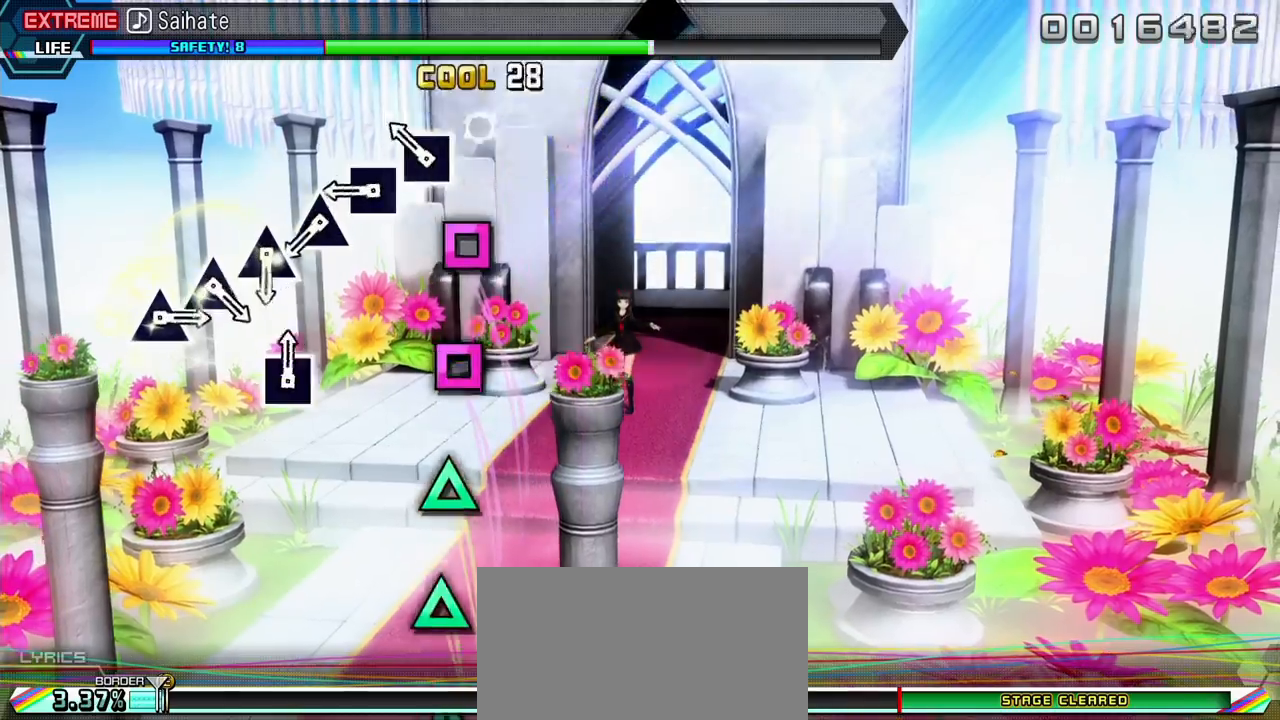
{"buttons": [], "events": [[50, "SQUARE", "up"], [150, "SQUARE", "down"], [233, "SQUARE", "up"], [350, "SQUARE", "down"], [433, "SQUARE", "up"]]}
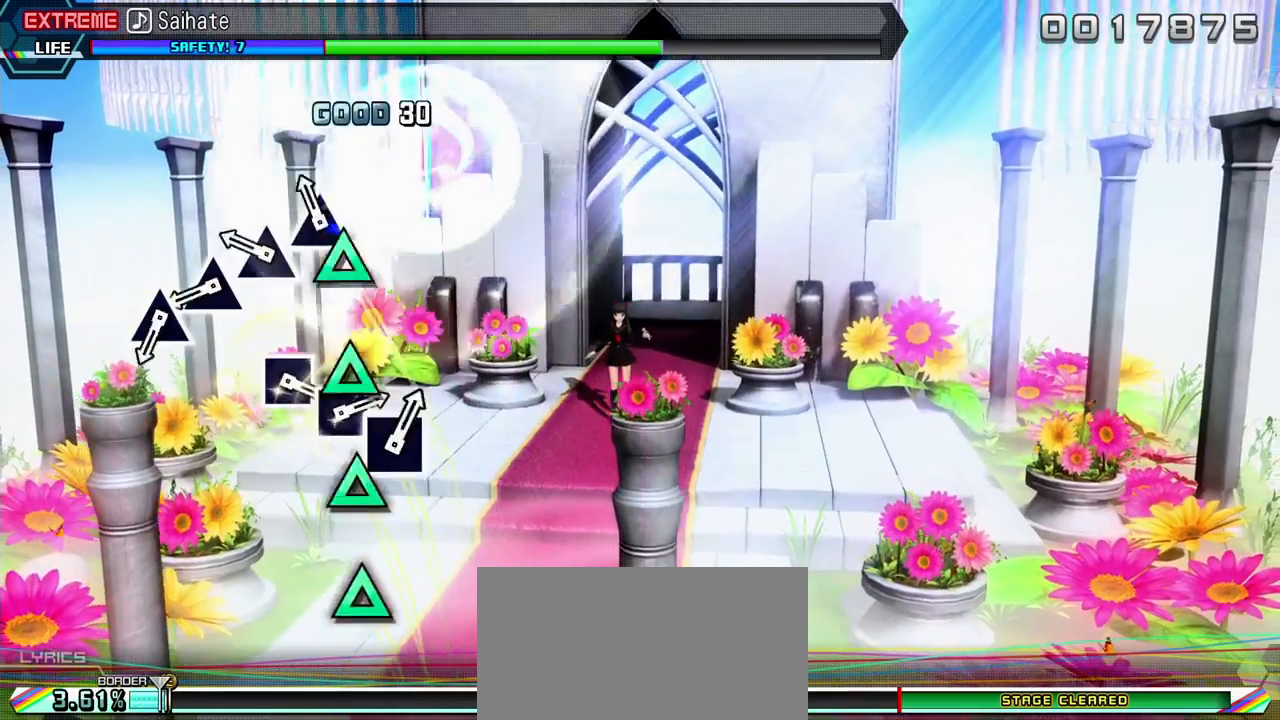
{"buttons": ["TRIANGLE"], "events": [[67, "TRIANGLE", "down"], [183, "TRIANGLE", "up"], [283, "TRIANGLE", "down"], [383, "TRIANGLE", "up"], [500, "TRIANGLE", "down"]]}
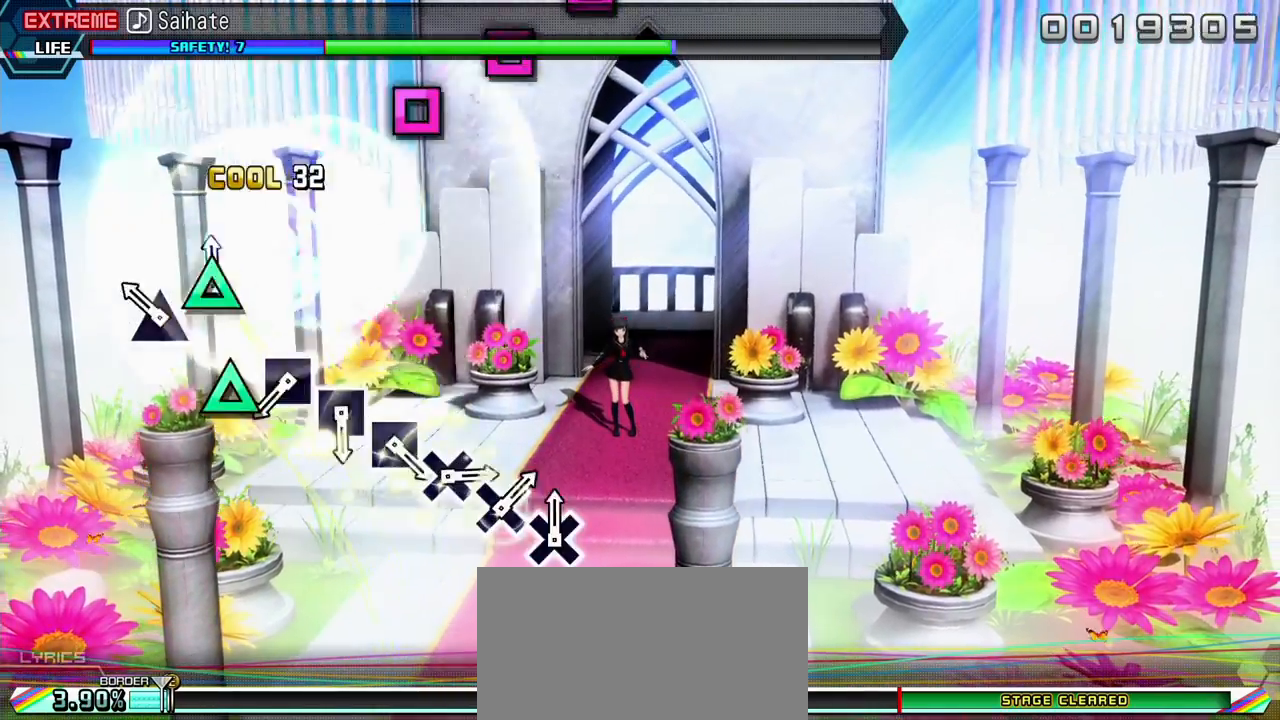
{"buttons": [], "events": [[83, "TRIANGLE", "up"], [167, "TRIANGLE", "down"], [283, "TRIANGLE", "up"]]}
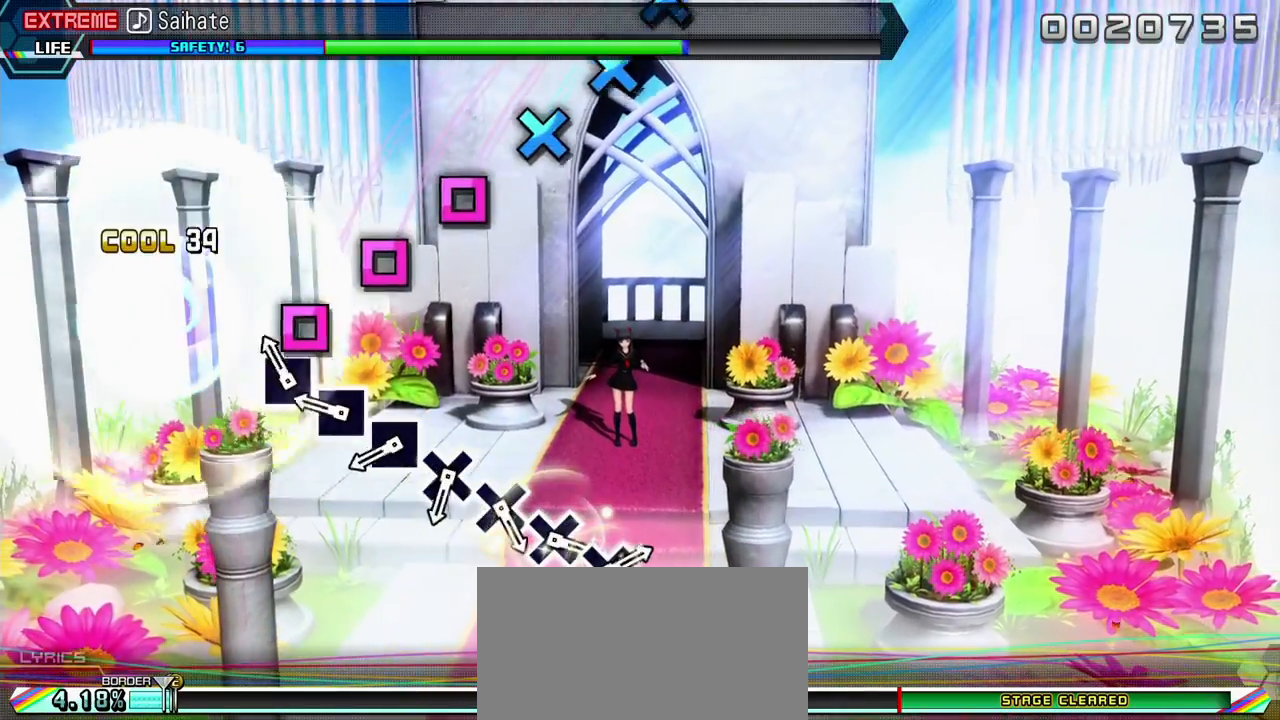
{"buttons": [], "events": [[117, "SQUARE", "down"], [233, "SQUARE", "up"], [333, "SQUARE", "down"], [417, "SQUARE", "up"]]}
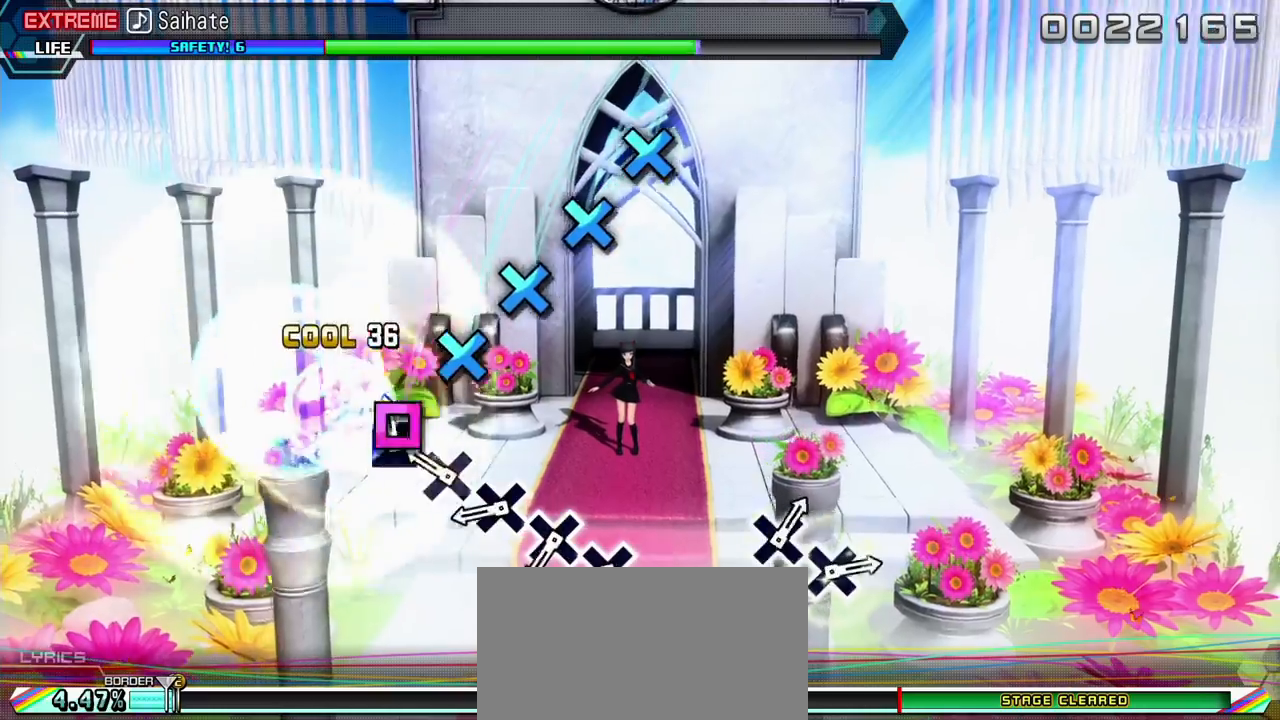
{"buttons": ["CROSS"], "events": [[17, "SQUARE", "down"], [133, "SQUARE", "up"], [233, "CROSS", "down"], [317, "CROSS", "up"], [417, "CROSS", "down"]]}
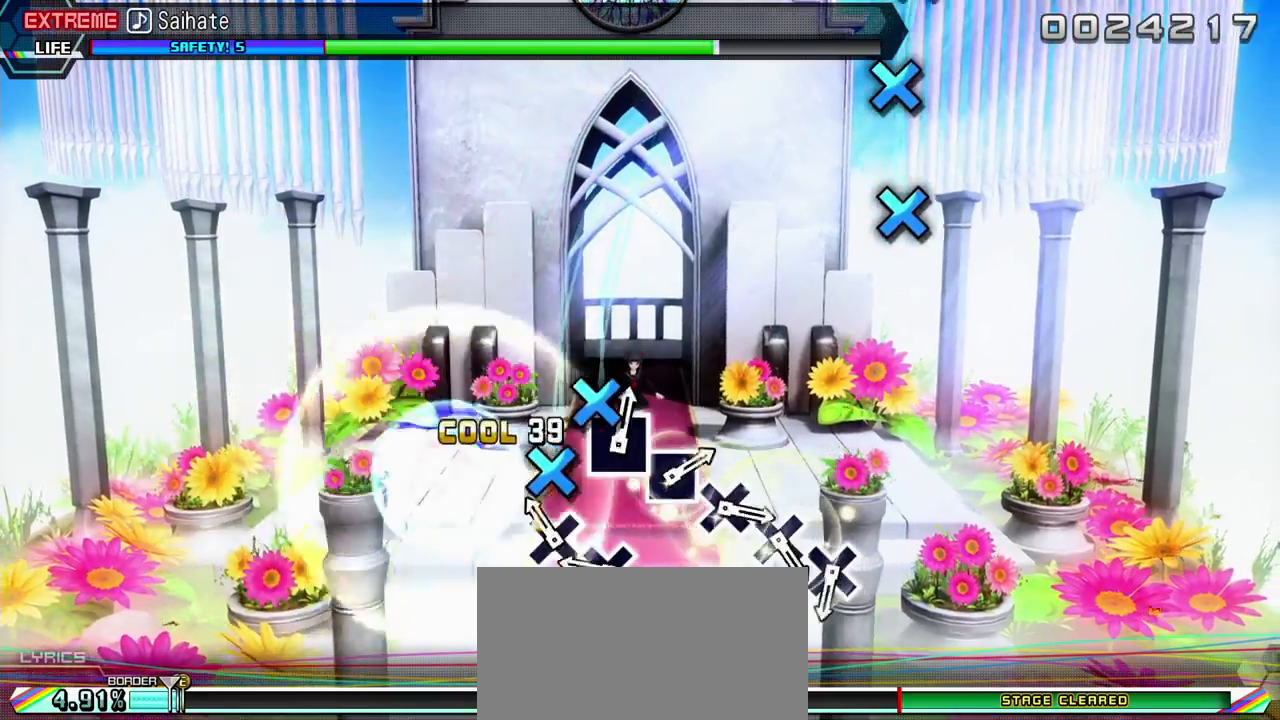
{"buttons": [], "events": [[17, "CROSS", "up"], [117, "CROSS", "down"], [217, "CROSS", "up"], [333, "CROSS", "down"], [433, "CROSS", "up"]]}
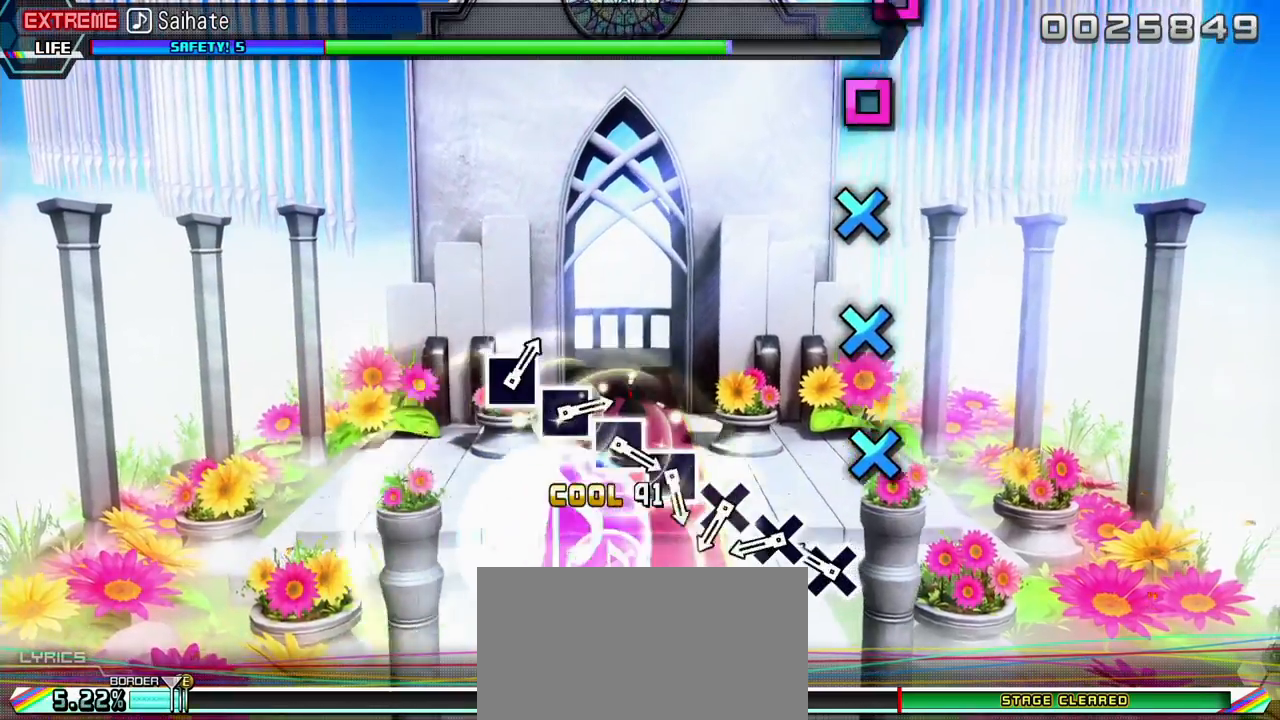
{"buttons": ["CROSS"], "events": [[233, "CROSS", "down"], [367, "CROSS", "up"], [450, "CROSS", "down"]]}
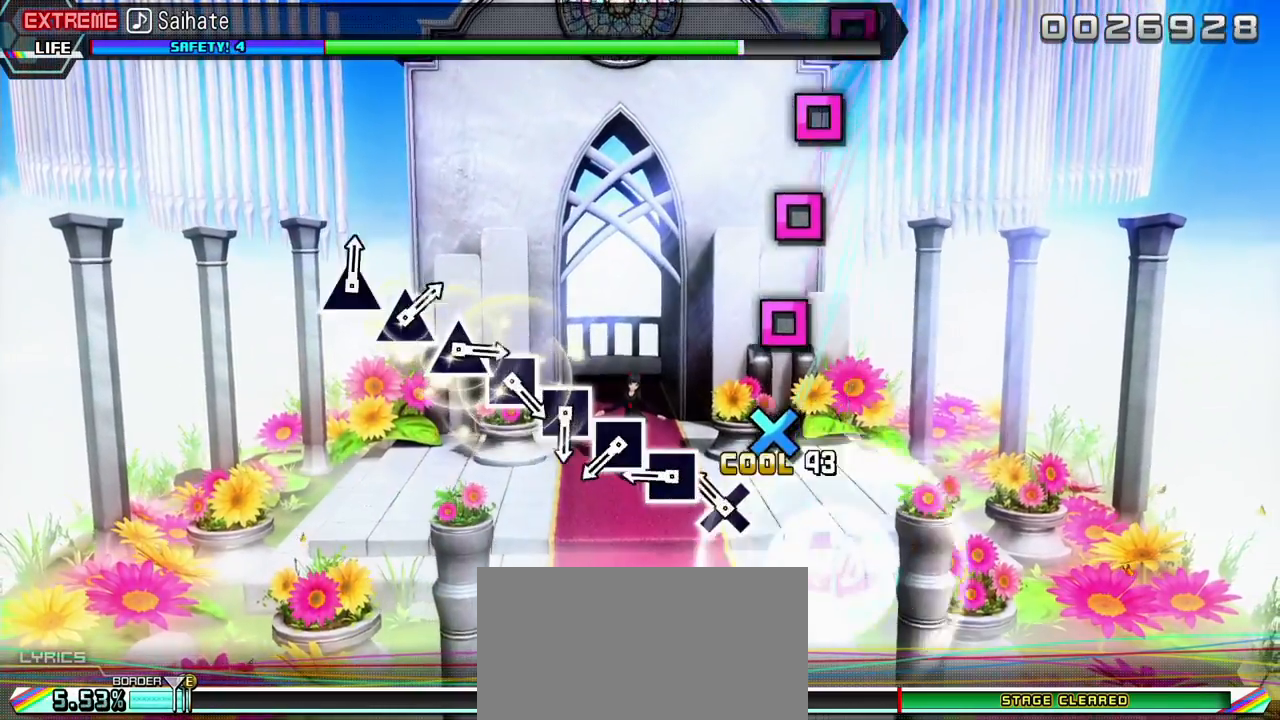
{"buttons": [], "events": [[50, "CROSS", "up"], [167, "CROSS", "down"], [283, "CROSS", "up"], [400, "SQUARE", "down"], [450, "SQUARE", "up"]]}
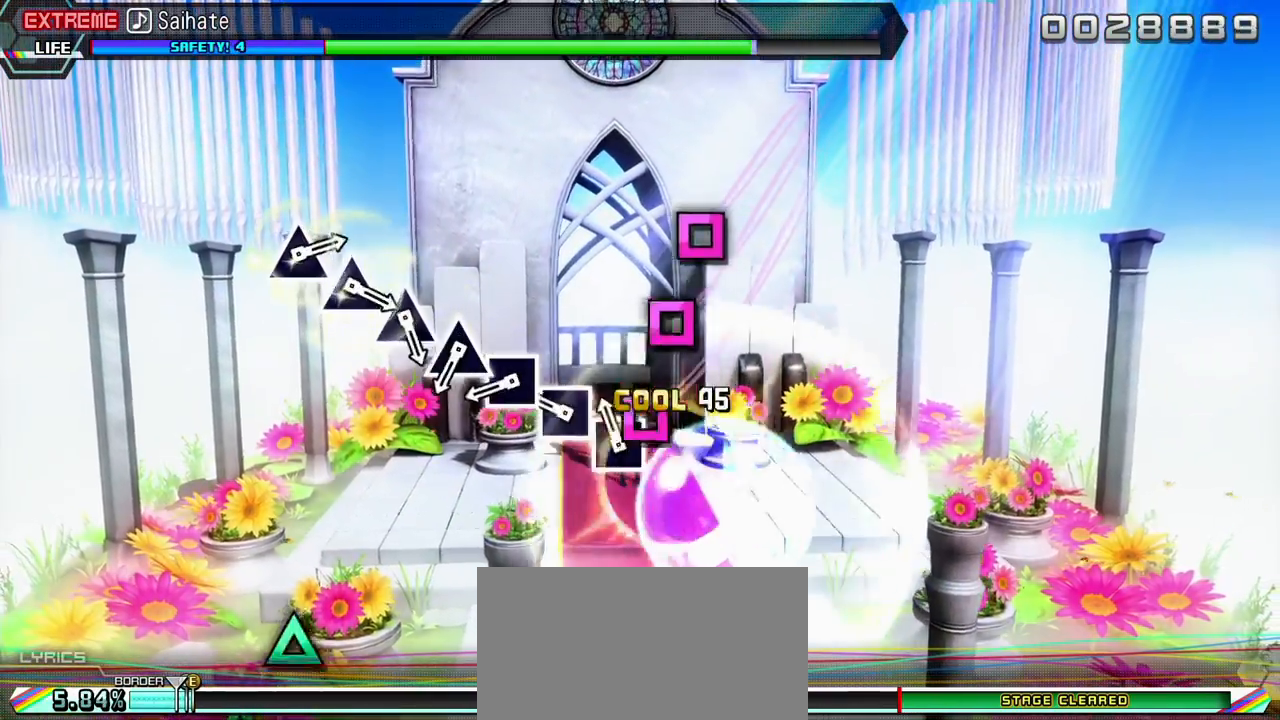
{"buttons": ["SQUARE"], "events": [[67, "SQUARE", "down"], [167, "SQUARE", "up"], [283, "SQUARE", "down"], [383, "SQUARE", "up"], [483, "SQUARE", "down"]]}
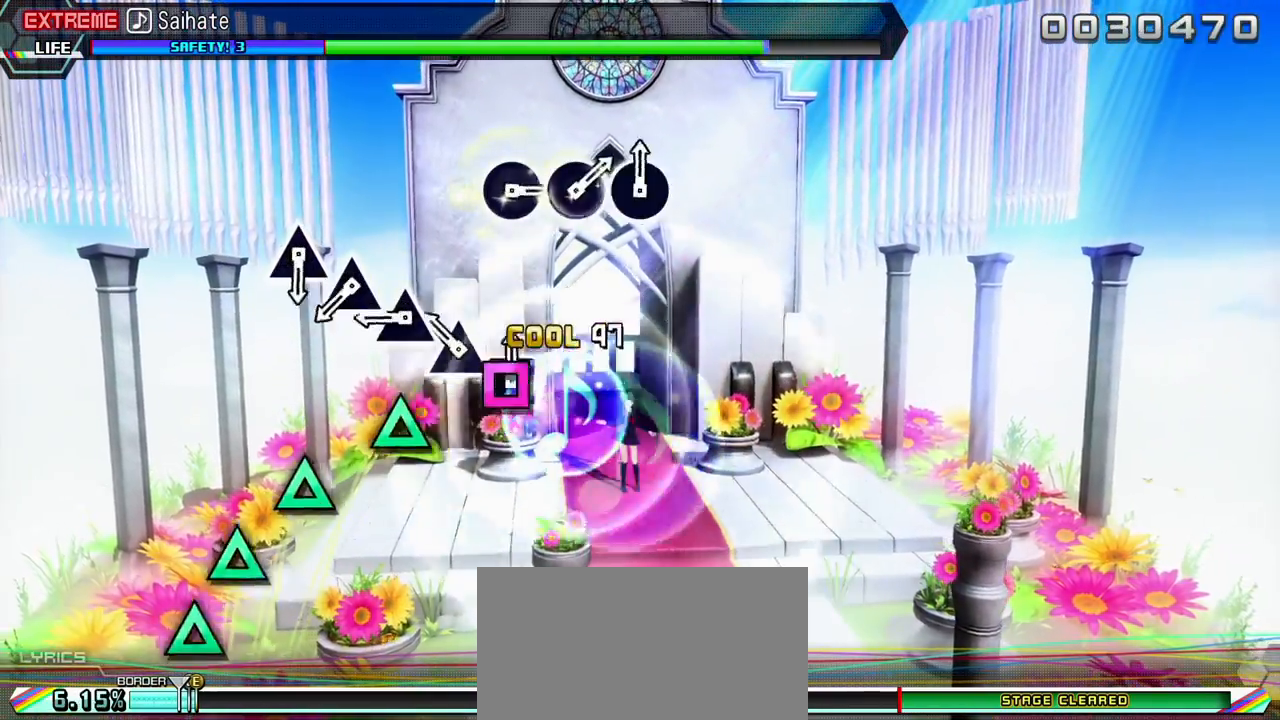
{"buttons": [], "events": [[83, "SQUARE", "up"], [200, "TRIANGLE", "down"], [283, "TRIANGLE", "up"], [383, "TRIANGLE", "down"], [467, "TRIANGLE", "up"]]}
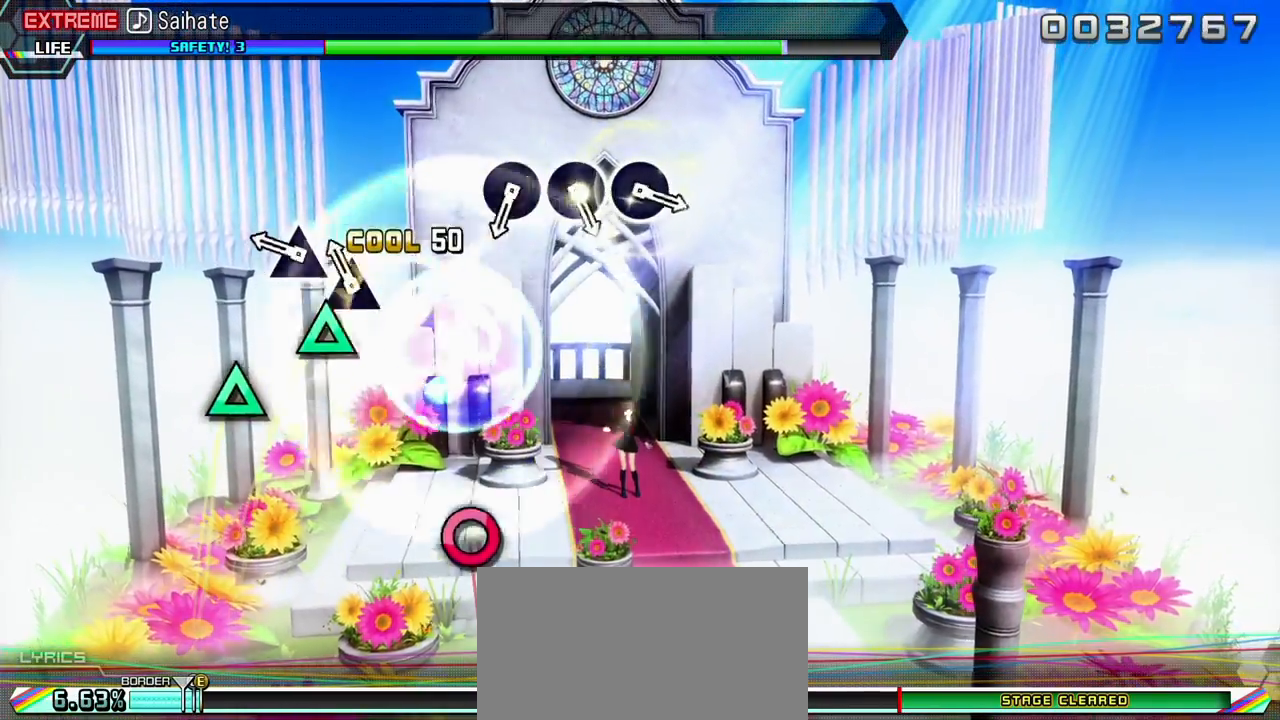
{"buttons": [], "events": [[117, "TRIANGLE", "down"], [183, "TRIANGLE", "up"], [317, "TRIANGLE", "down"], [417, "TRIANGLE", "up"]]}
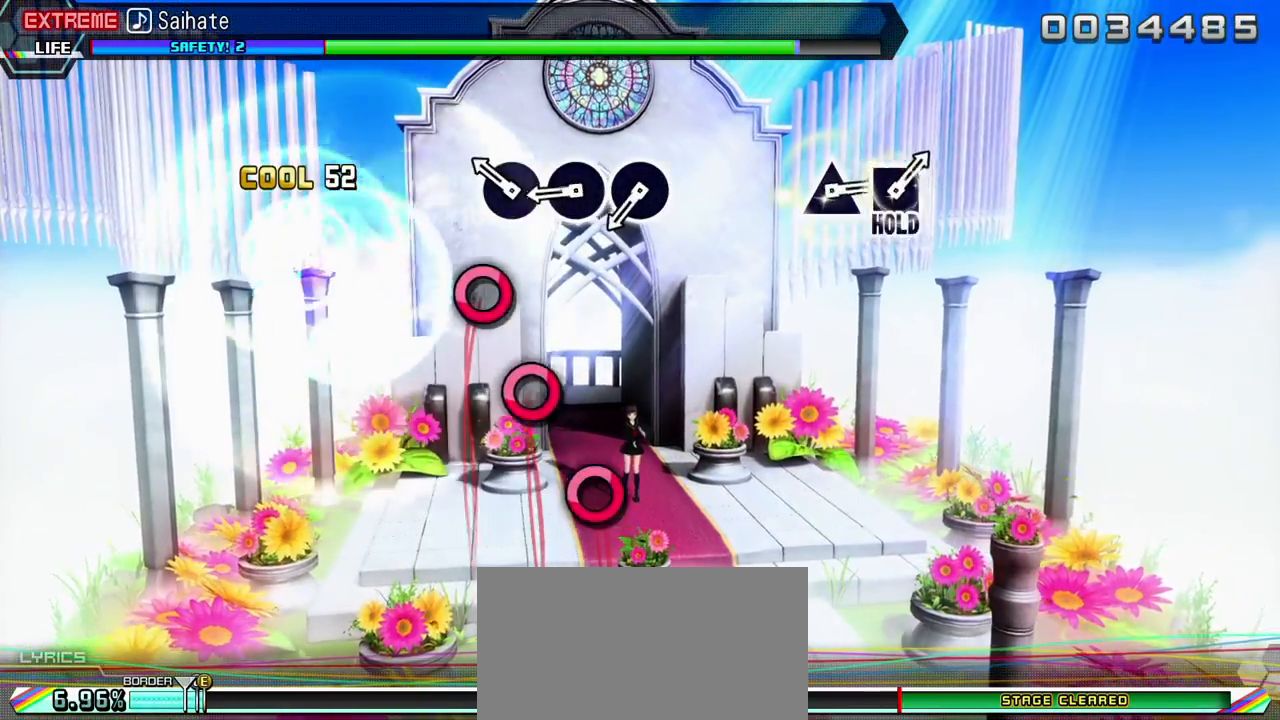
{"buttons": [], "events": [[233, "CIRCLE", "down"], [350, "CIRCLE", "up"], [433, "CIRCLE", "down"], [500, "CIRCLE", "up"]]}
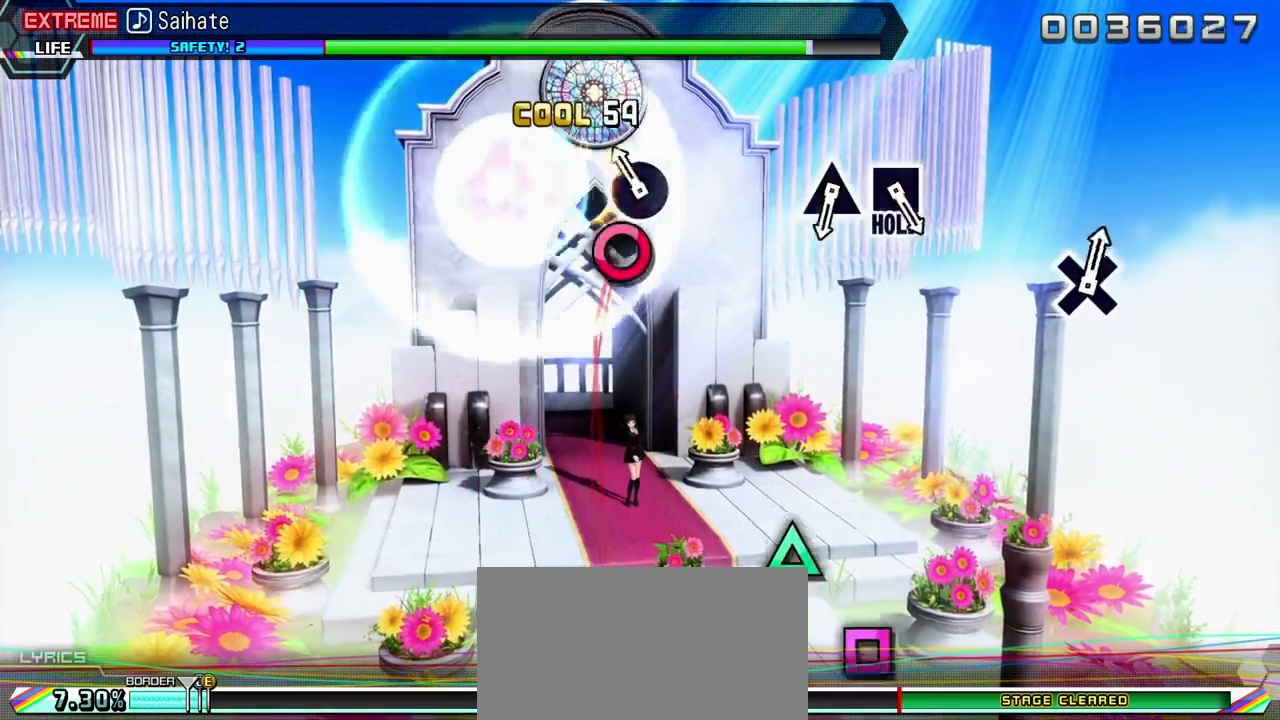
{"buttons": [], "events": [[117, "CIRCLE", "down"], [233, "CIRCLE", "up"]]}